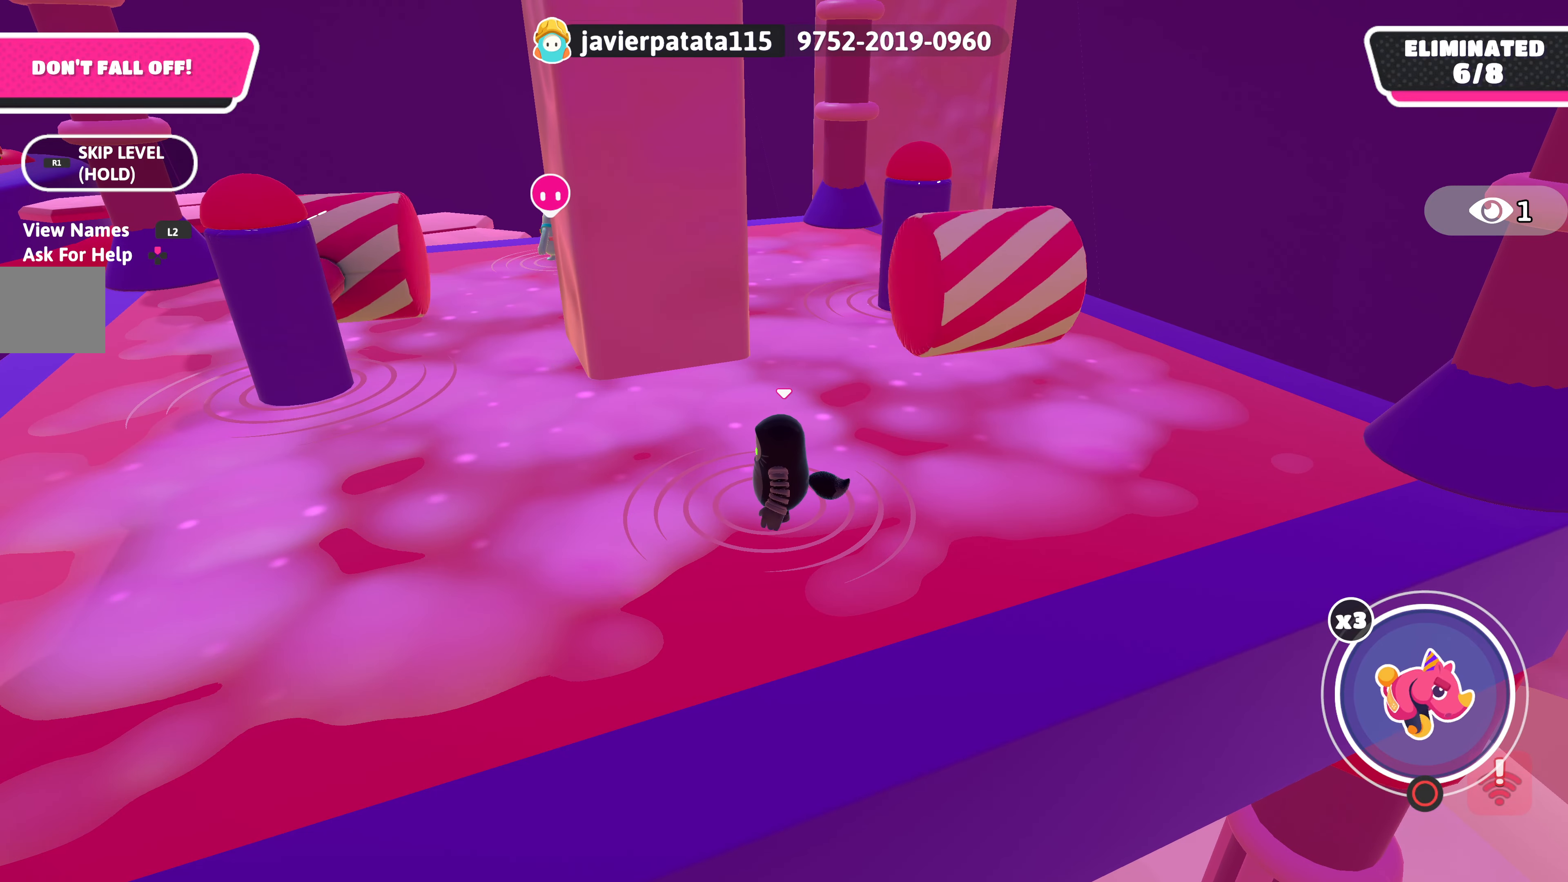
Gameplay with a controller (PlayStation layout); each line is a JSON object with the inputs held at the frame after it. "events" lists button and stick changes between this image and that frame as [ms after this image, input, new state], when the widget could be followed in between.
{"buttons": [], "left_stick": "up-right", "right_stick": "left", "events": [[300, "left_stick", "up-right"], [300, "right_stick", "left"]]}
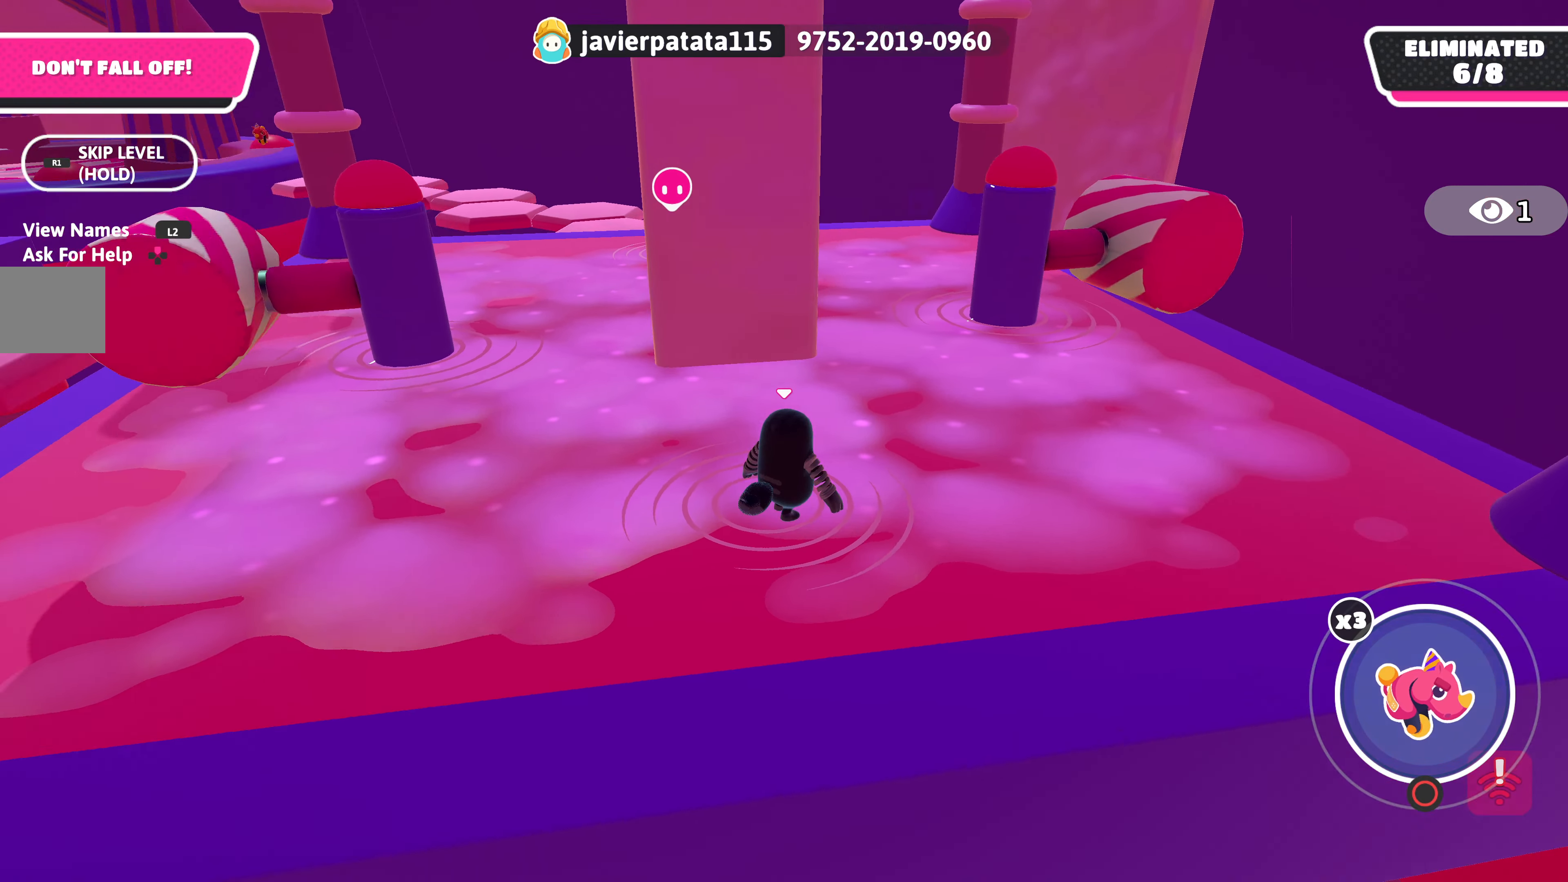
{"buttons": [], "left_stick": "right", "right_stick": "center", "events": [[133, "left_stick", "right"], [200, "right_stick", "center"]]}
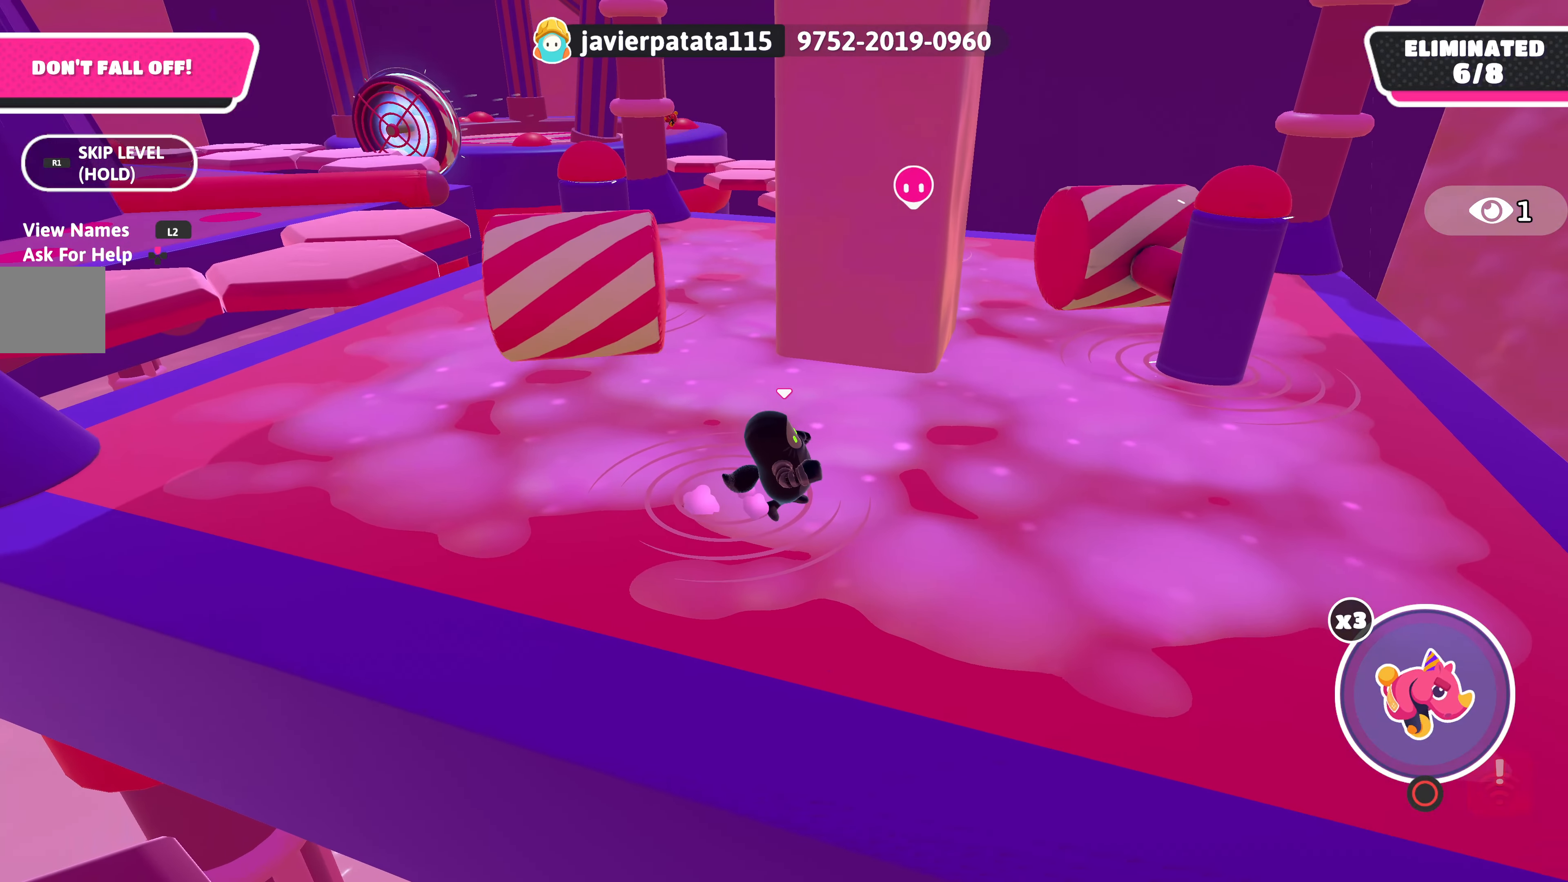
{"buttons": [], "left_stick": "center", "right_stick": "center", "events": [[217, "left_stick", "center"], [317, "right_stick", "left"], [467, "right_stick", "center"]]}
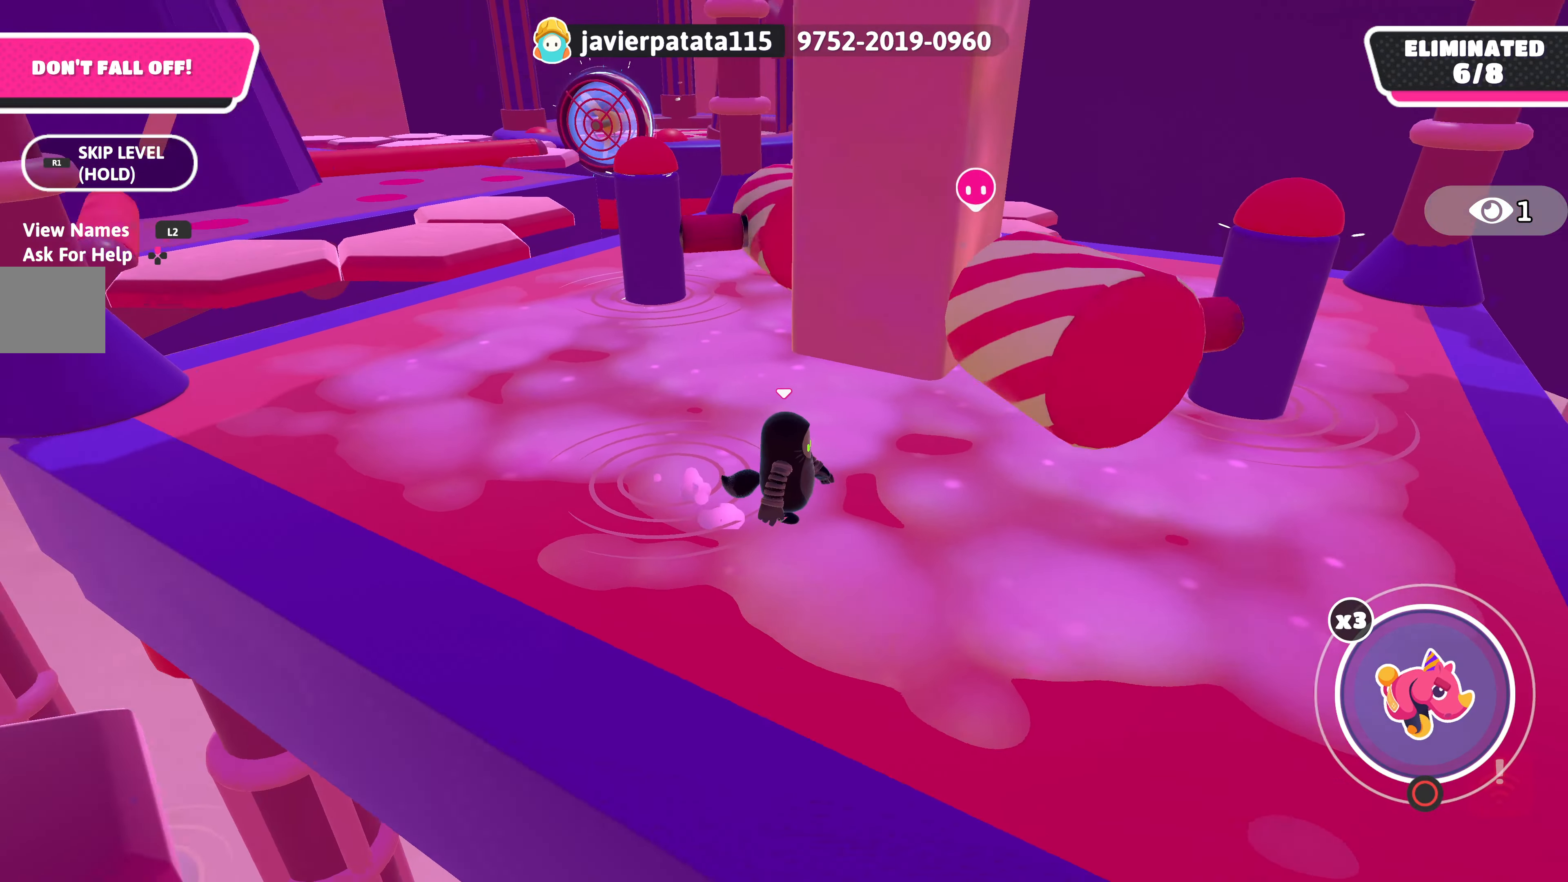
{"buttons": [], "left_stick": "center", "right_stick": "center", "events": [[300, "left_stick", "left"], [350, "left_stick", "up-left"], [467, "left_stick", "center"]]}
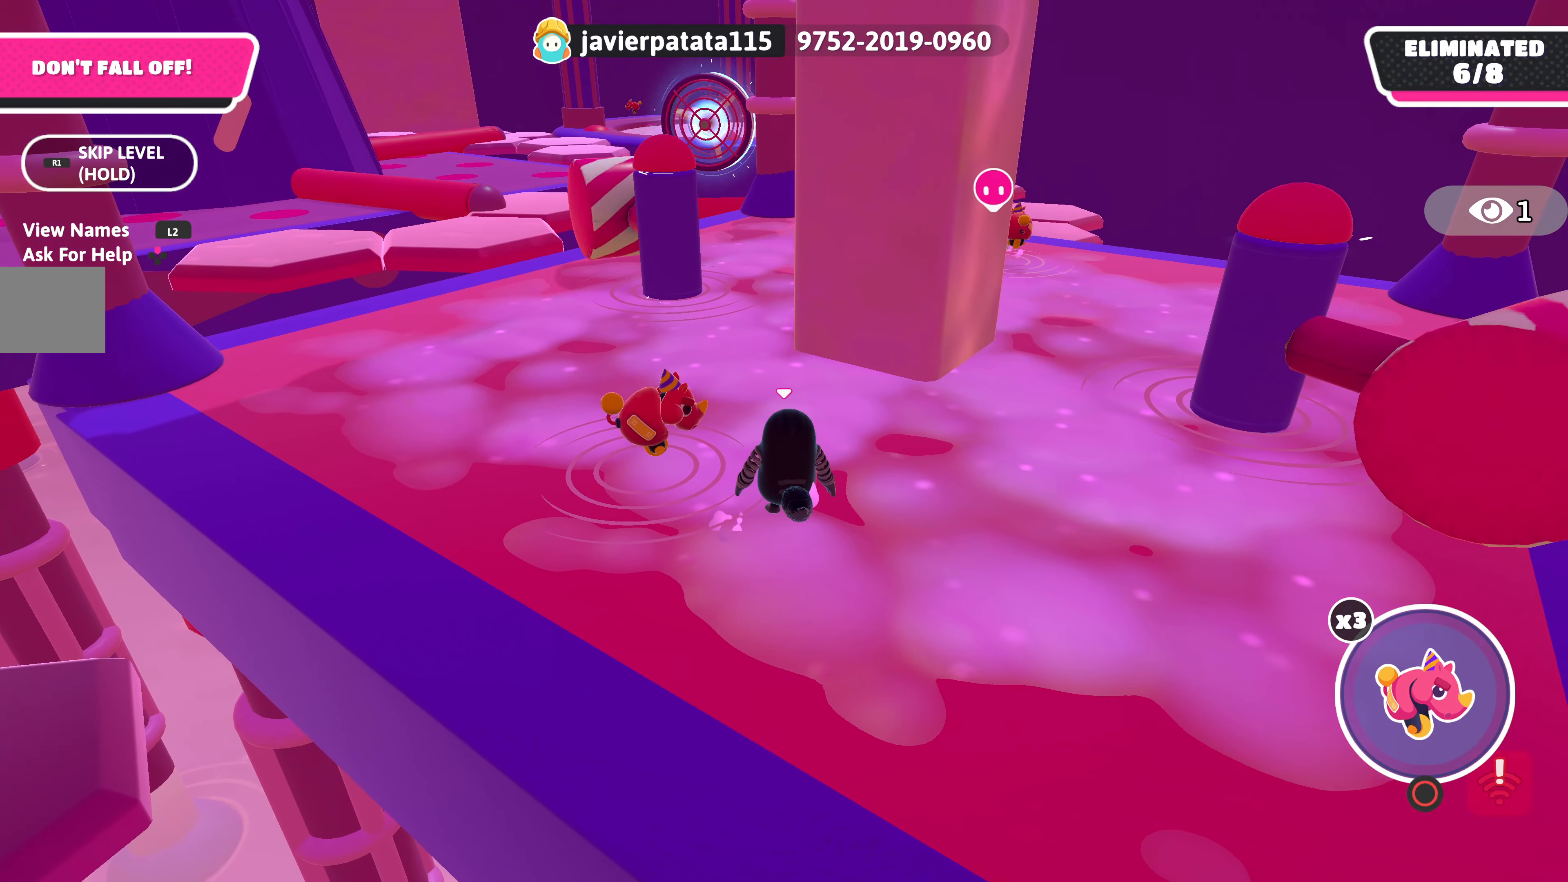
{"buttons": [], "left_stick": "left", "right_stick": "center", "events": [[283, "left_stick", "left"]]}
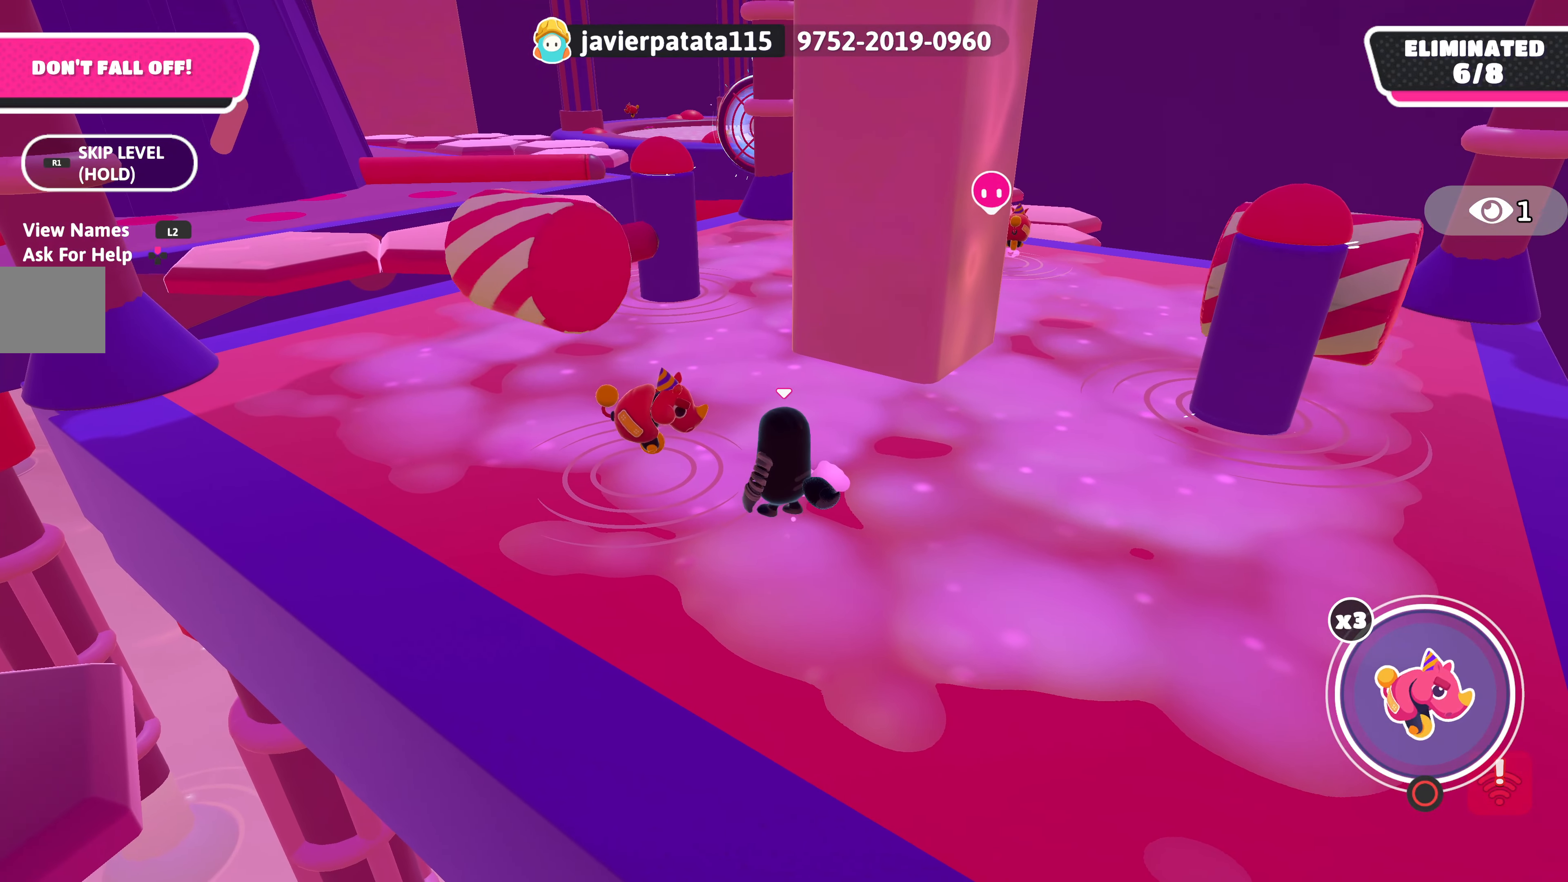
{"buttons": [], "left_stick": "center", "right_stick": "center", "events": [[117, "left_stick", "center"]]}
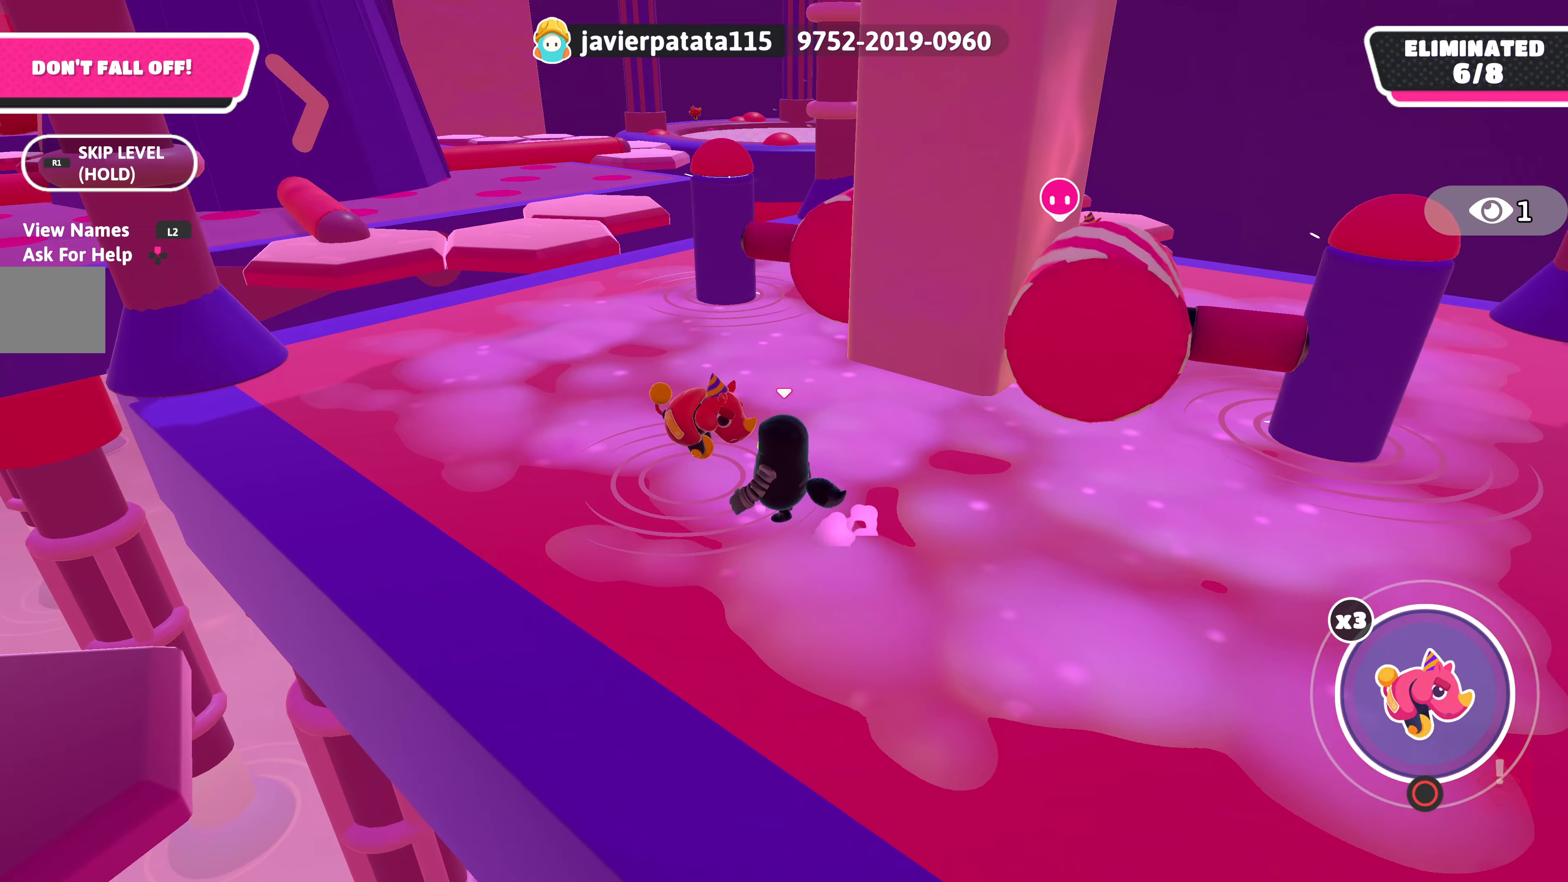
{"buttons": [], "left_stick": "up-left", "right_stick": "right", "events": [[350, "left_stick", "up-left"], [484, "right_stick", "right"]]}
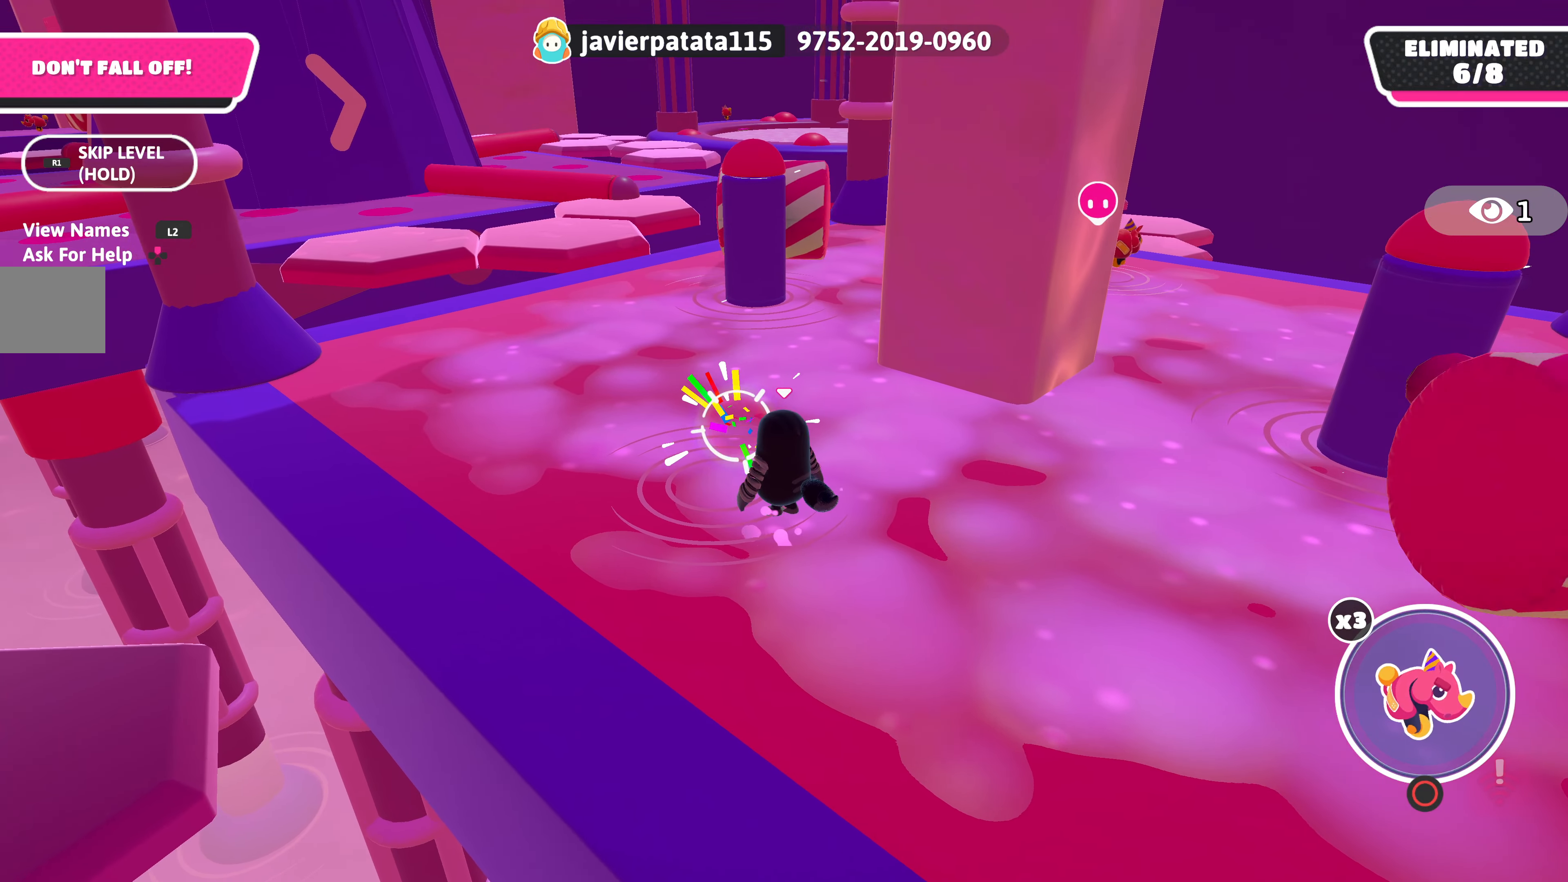
{"buttons": [], "left_stick": "center", "right_stick": "center", "events": [[50, "left_stick", "center"], [134, "right_stick", "center"]]}
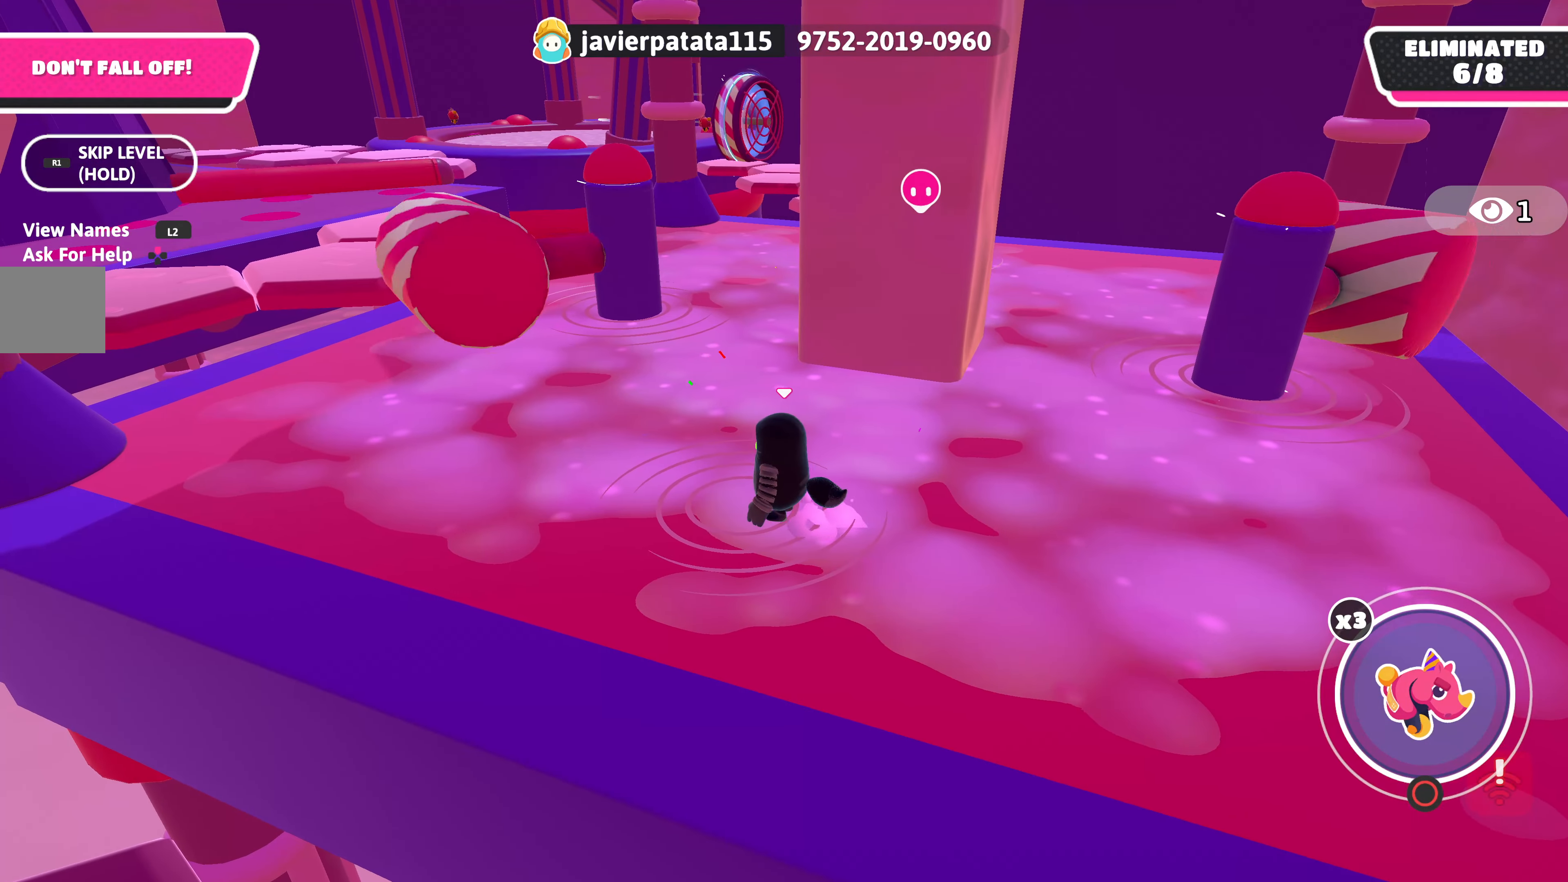
{"buttons": [], "left_stick": "center", "right_stick": "center", "events": [[17, "right_stick", "right"], [167, "left_stick", "right"], [184, "right_stick", "center"], [334, "left_stick", "center"]]}
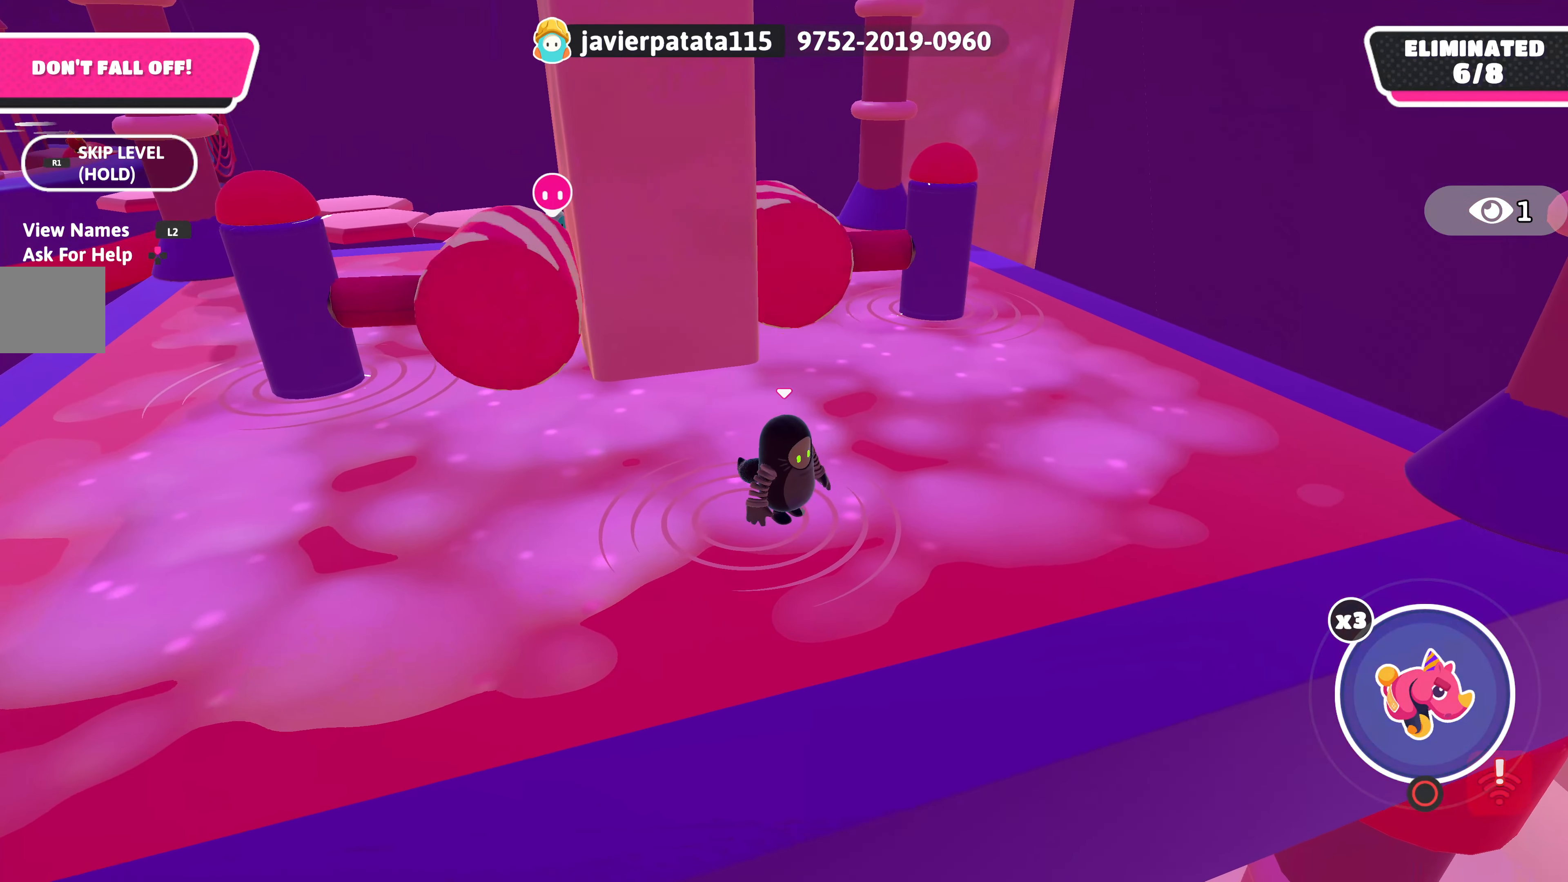
{"buttons": [], "left_stick": "center", "right_stick": "center", "events": []}
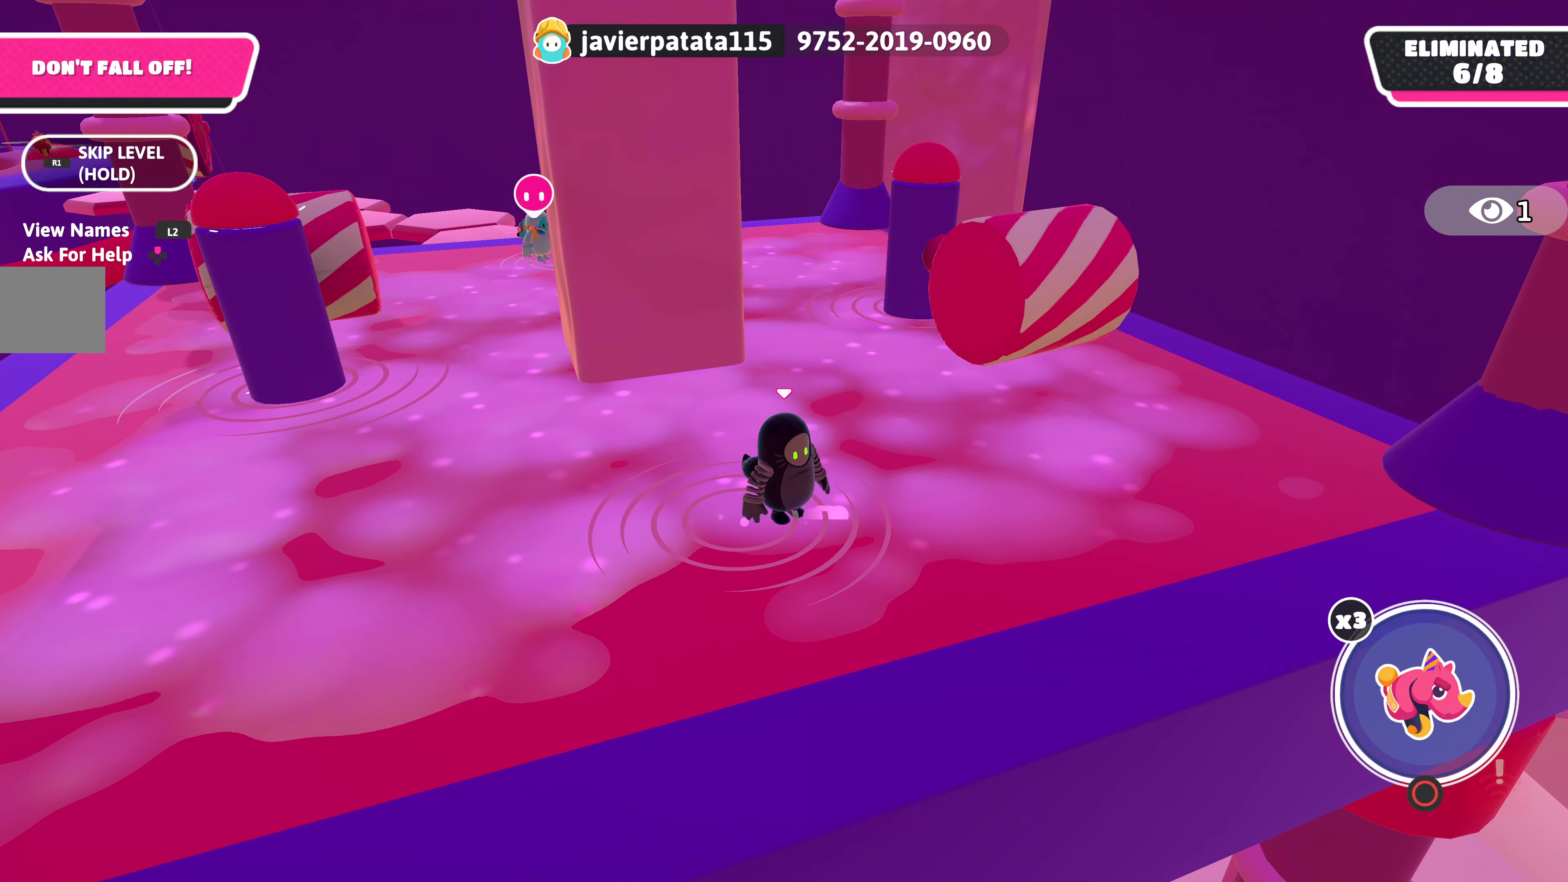
{"buttons": [], "left_stick": "center", "right_stick": "center", "events": [[184, "right_stick", "left"], [334, "right_stick", "center"]]}
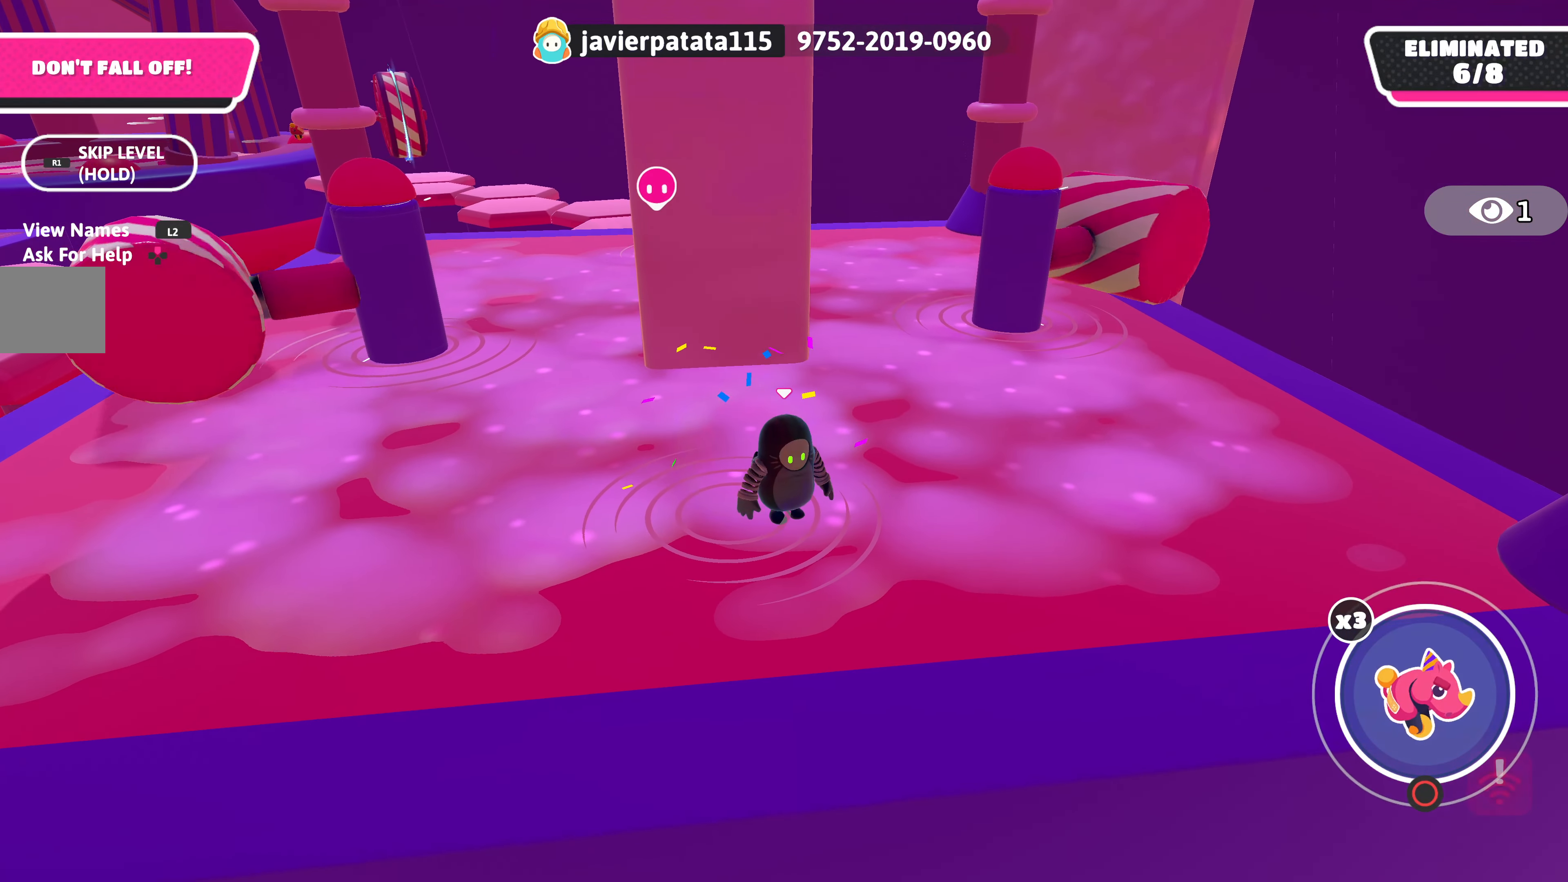
{"buttons": ["DPAD_RIGHT"], "left_stick": "center", "right_stick": "center", "events": [[350, "DPAD_RIGHT", "down"]]}
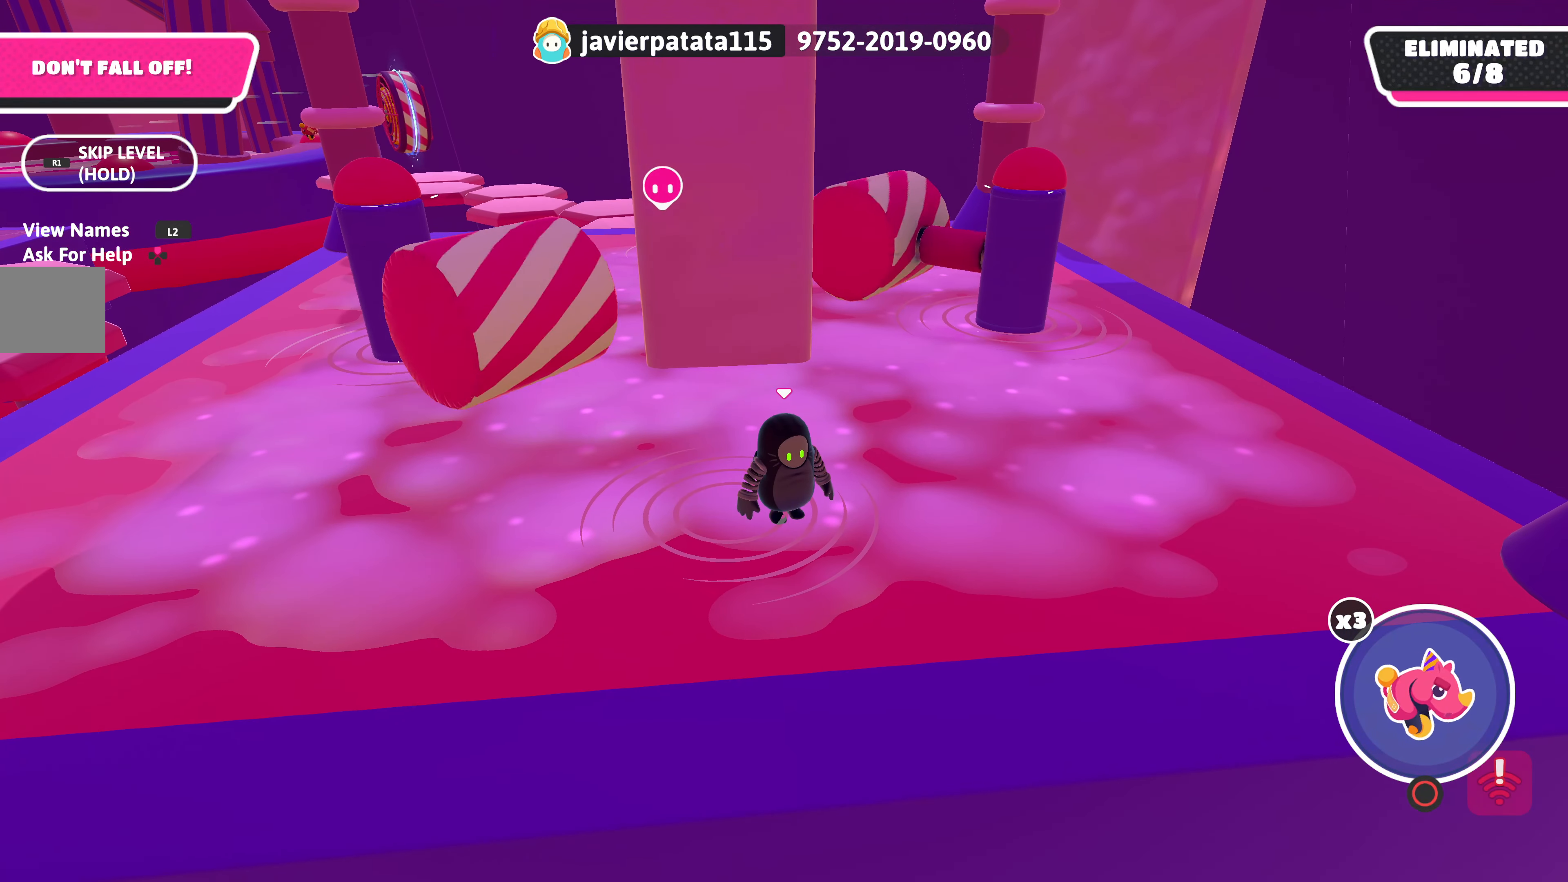
{"buttons": ["DPAD_LEFT"], "left_stick": "center", "right_stick": "center", "events": [[250, "DPAD_RIGHT", "up"], [450, "DPAD_LEFT", "down"]]}
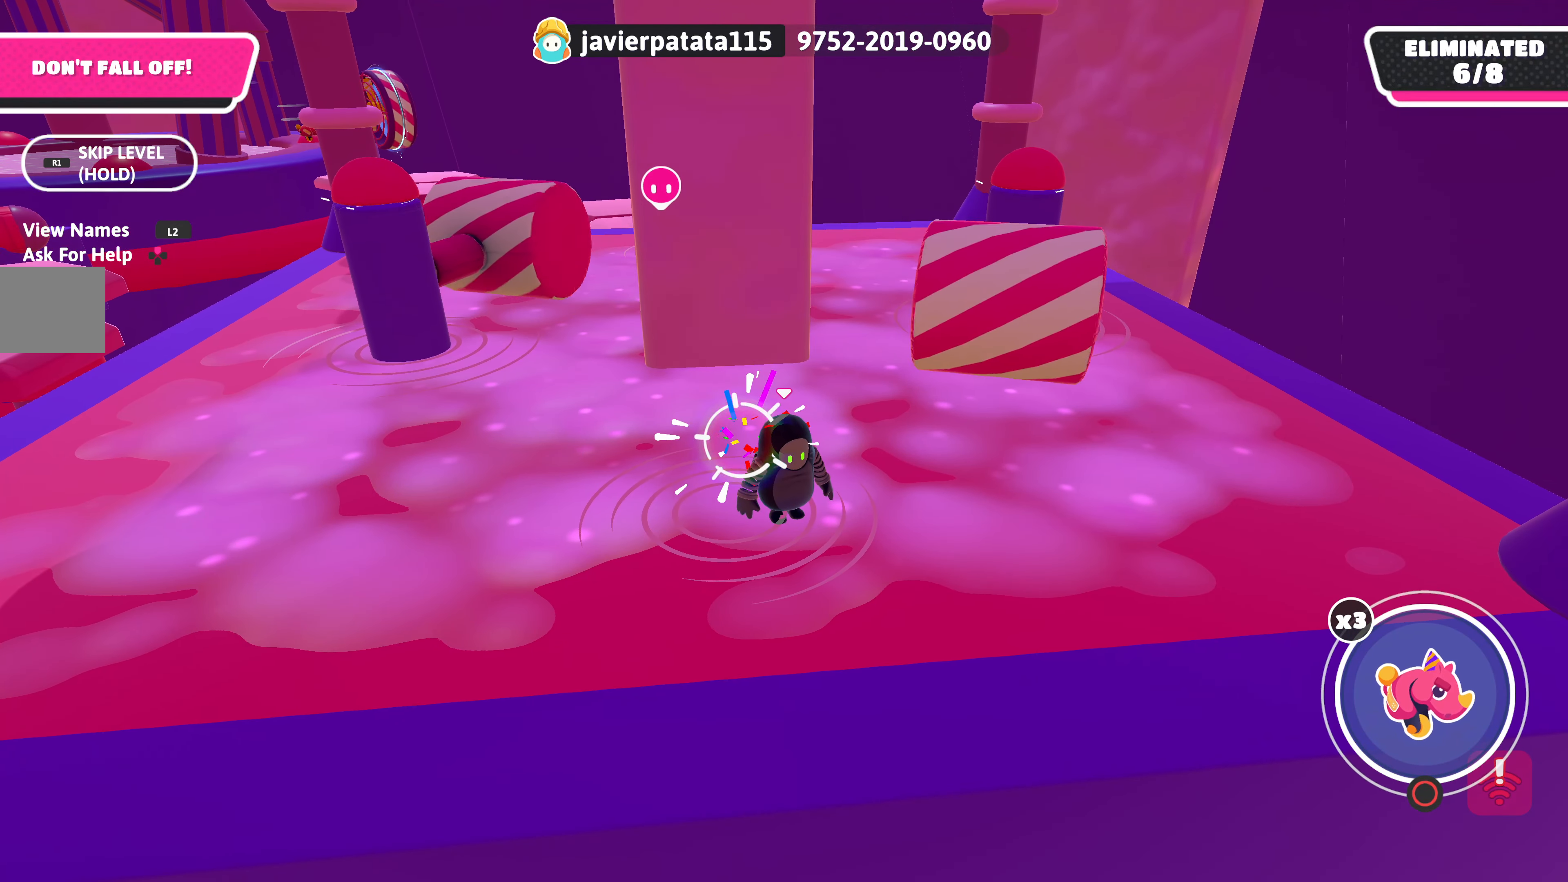
{"buttons": [], "left_stick": "center", "right_stick": "center", "events": [[434, "DPAD_LEFT", "up"]]}
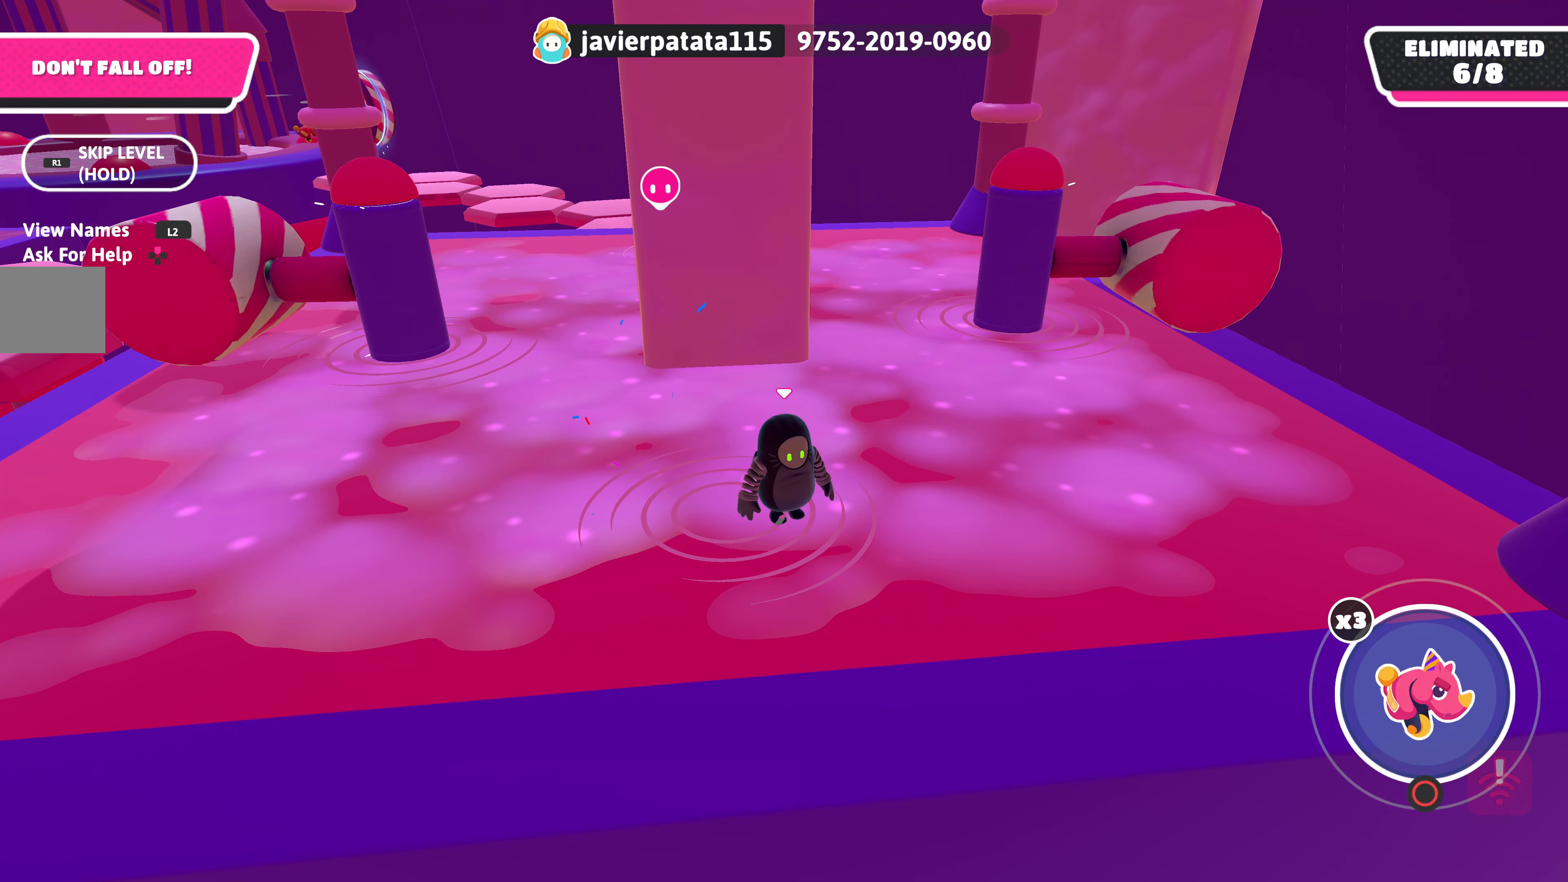
{"buttons": [], "left_stick": "center", "right_stick": "center", "events": [[50, "DPAD_RIGHT", "down"], [350, "DPAD_RIGHT", "up"]]}
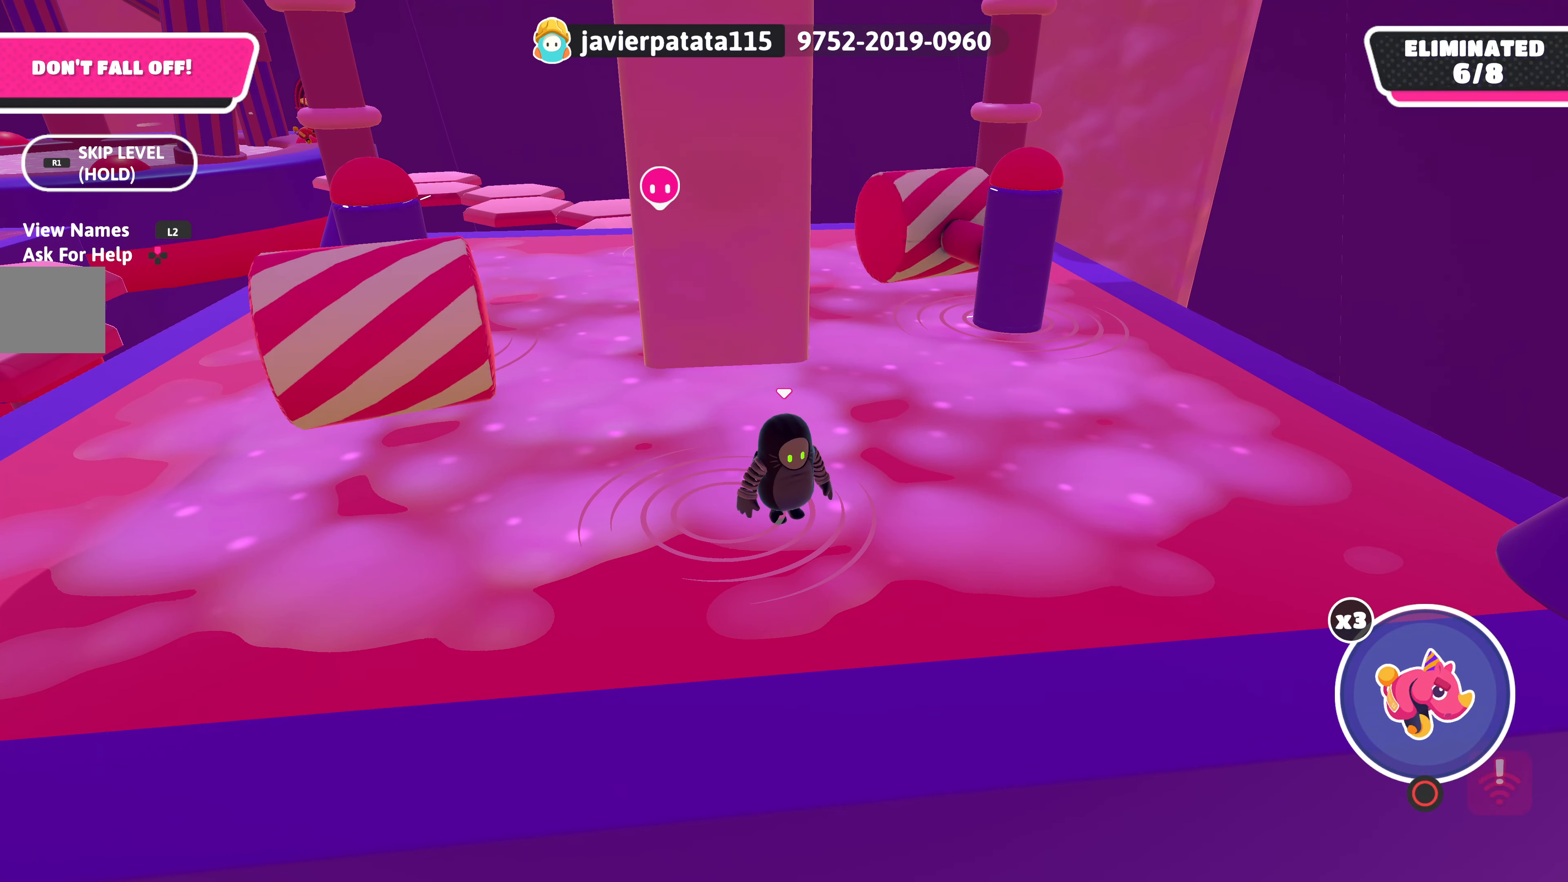
{"buttons": [], "left_stick": "center", "right_stick": "center", "events": [[34, "left_stick", "up-left"], [167, "left_stick", "center"]]}
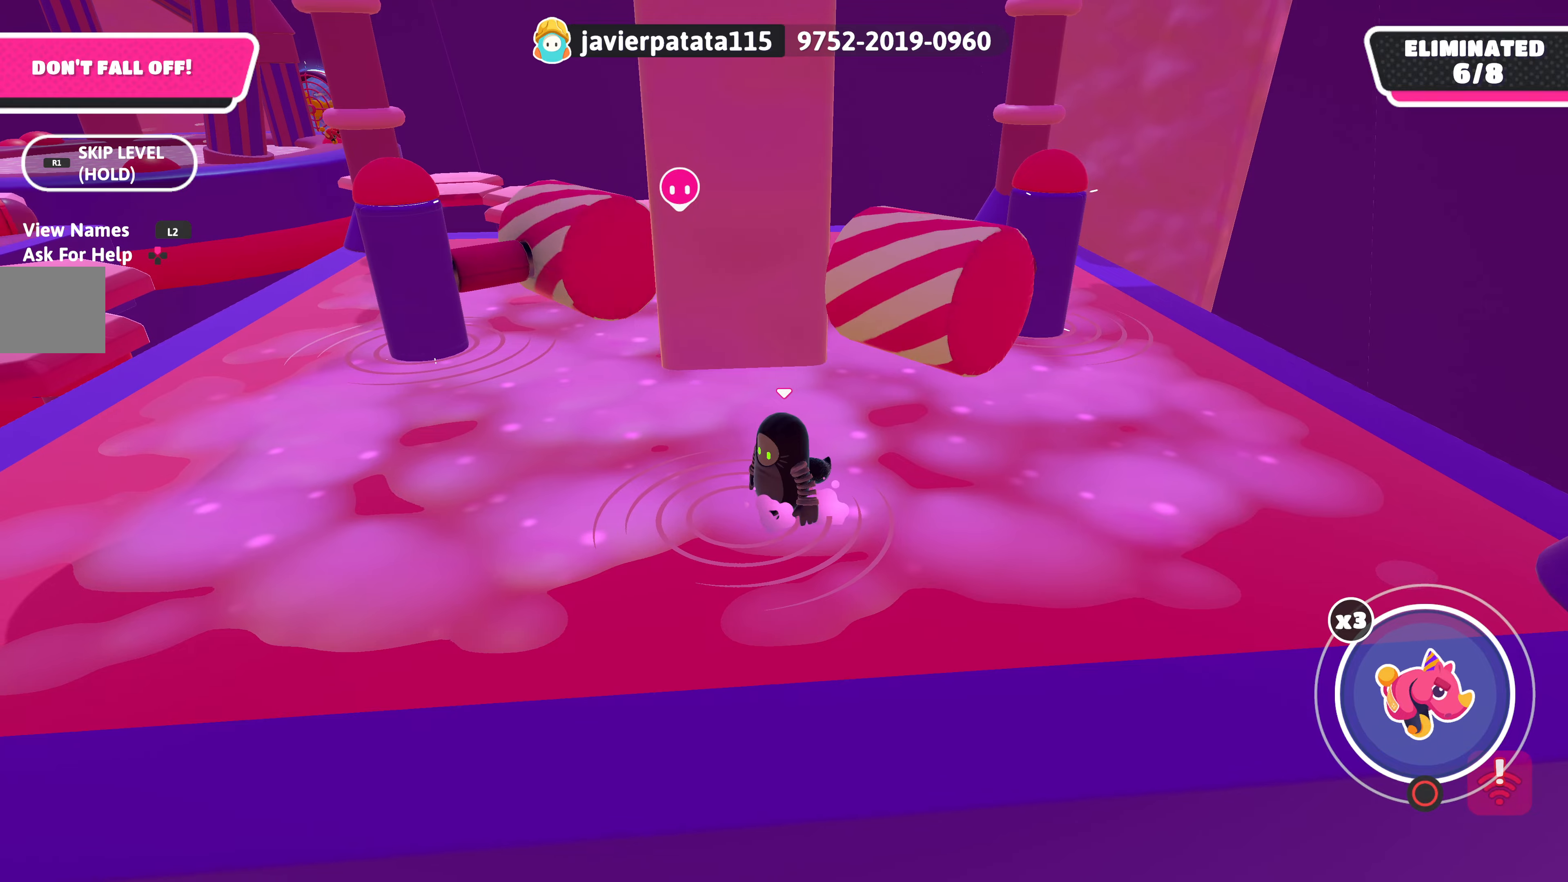
{"buttons": [], "left_stick": "up", "right_stick": "center", "events": [[33, "left_stick", "up"], [233, "left_stick", "right"], [333, "left_stick", "down"], [416, "left_stick", "left"], [500, "left_stick", "up"]]}
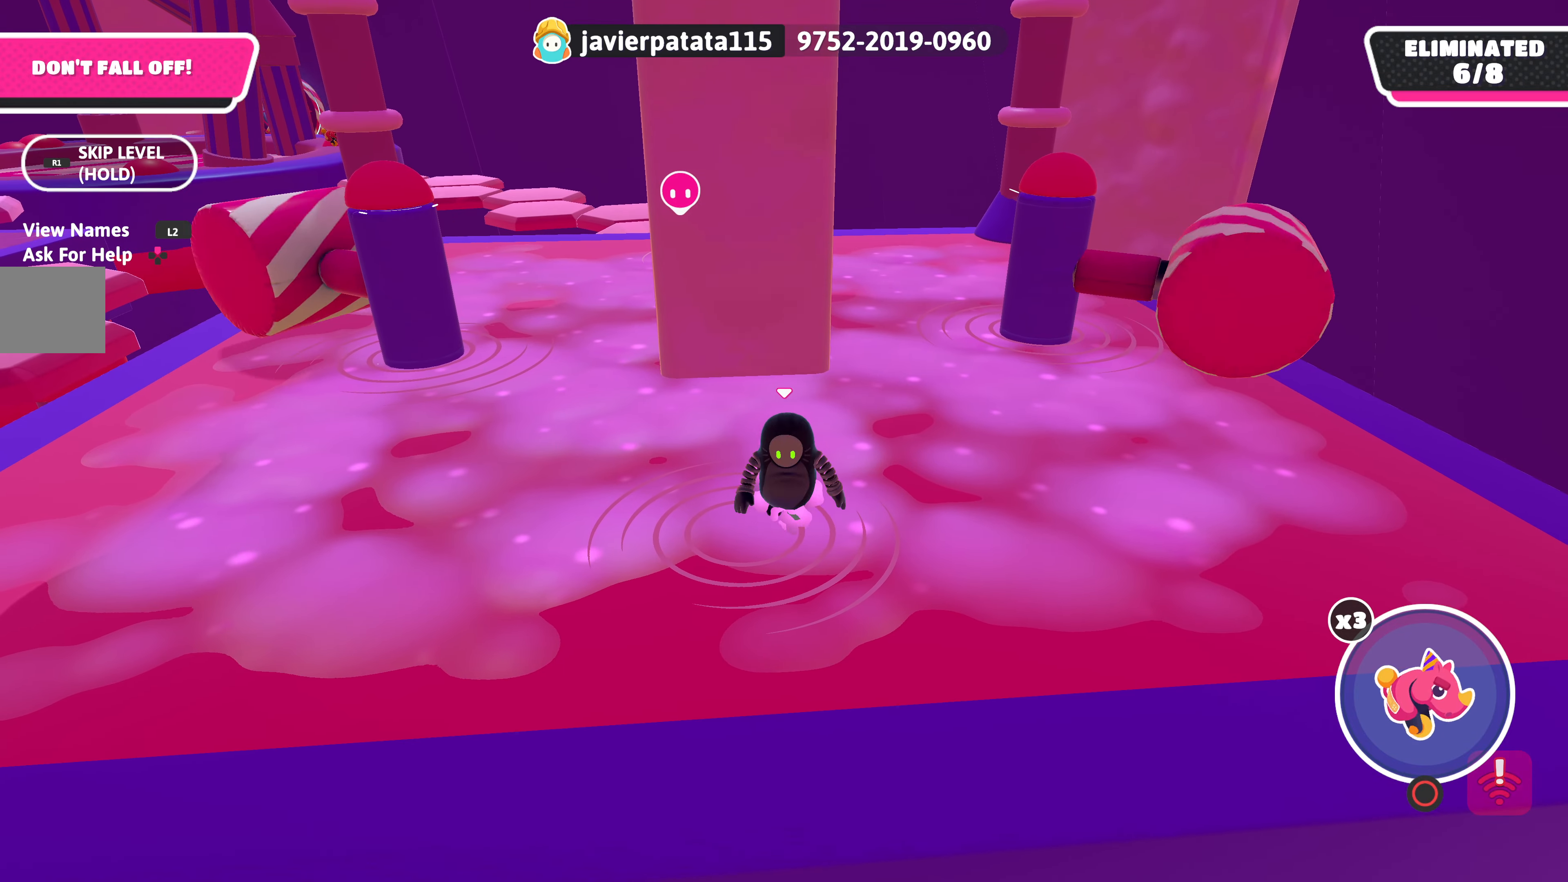
{"buttons": [], "left_stick": "right", "right_stick": "center", "events": [[66, "left_stick", "right"], [183, "left_stick", "down"], [266, "left_stick", "left"], [350, "left_stick", "up"], [483, "left_stick", "right"]]}
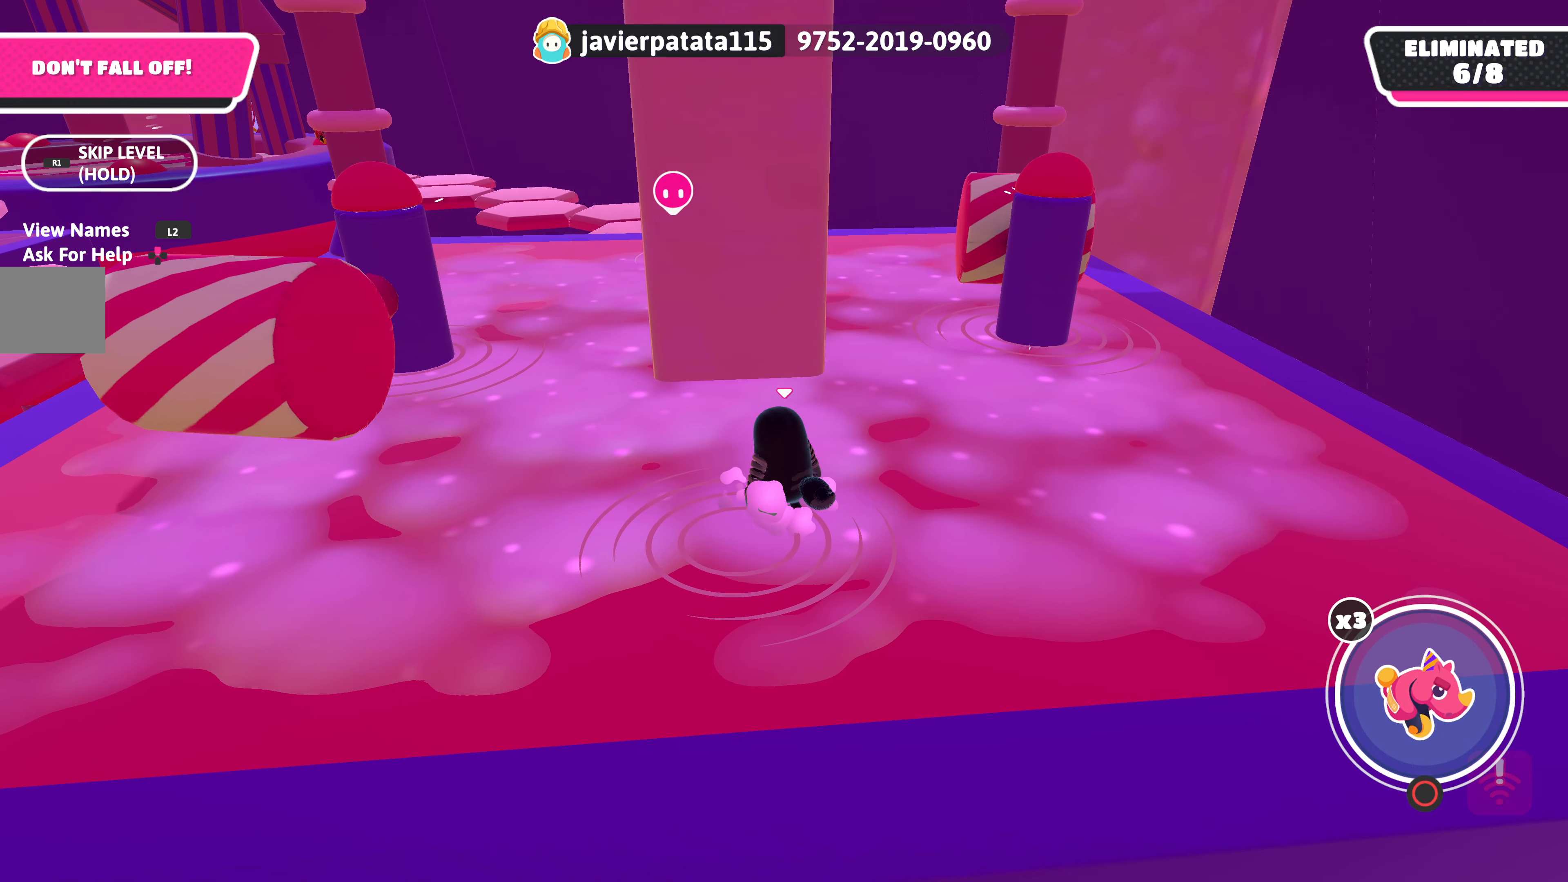
{"buttons": [], "left_stick": "down-left", "right_stick": "center", "events": [[16, "left_stick", "center"], [316, "left_stick", "left"], [433, "left_stick", "down-left"]]}
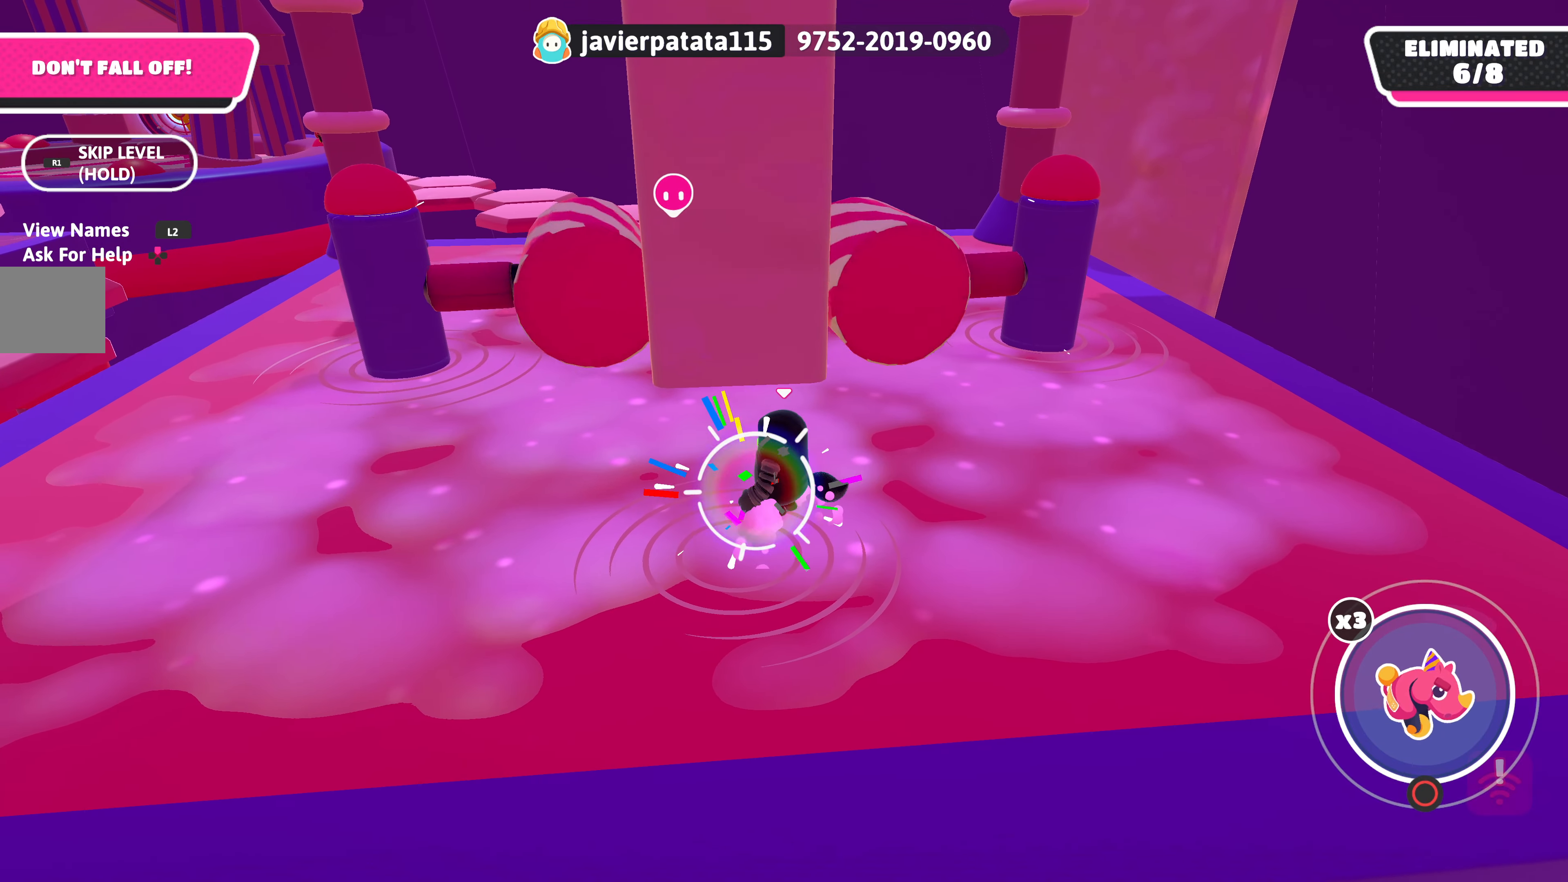
{"buttons": [], "left_stick": "left", "right_stick": "center", "events": [[66, "left_stick", "down"], [233, "left_stick", "right"], [283, "left_stick", "up-right"], [383, "left_stick", "up-left"], [483, "left_stick", "left"]]}
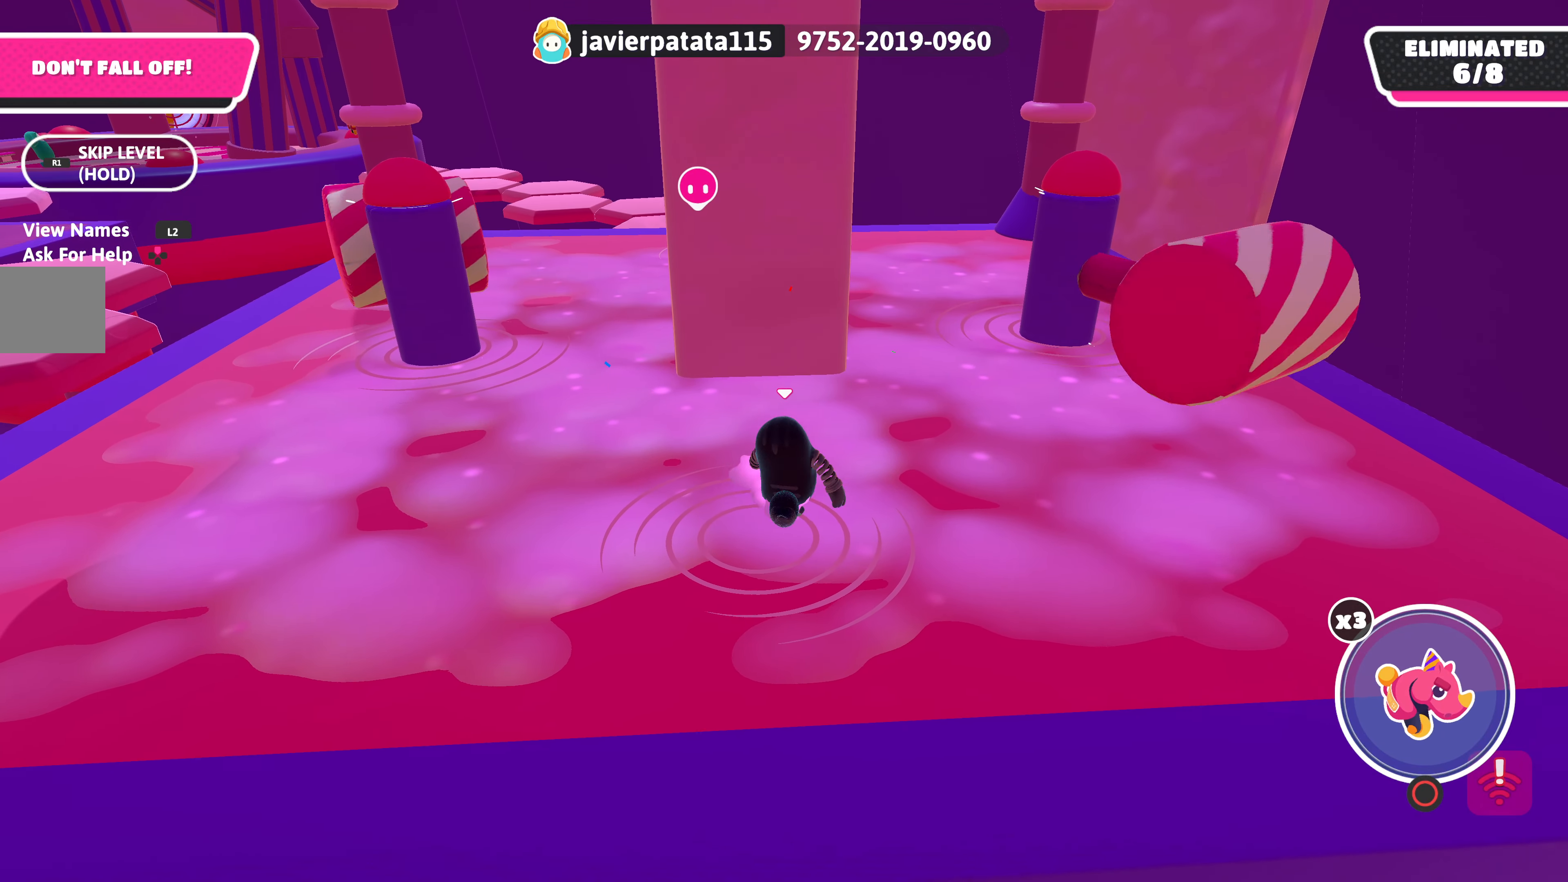
{"buttons": [], "left_stick": "down-right", "right_stick": "center", "events": [[16, "left_stick", "down-left"], [100, "left_stick", "down-right"], [166, "left_stick", "up-right"], [283, "left_stick", "up-left"], [383, "left_stick", "down-left"], [450, "left_stick", "down-right"]]}
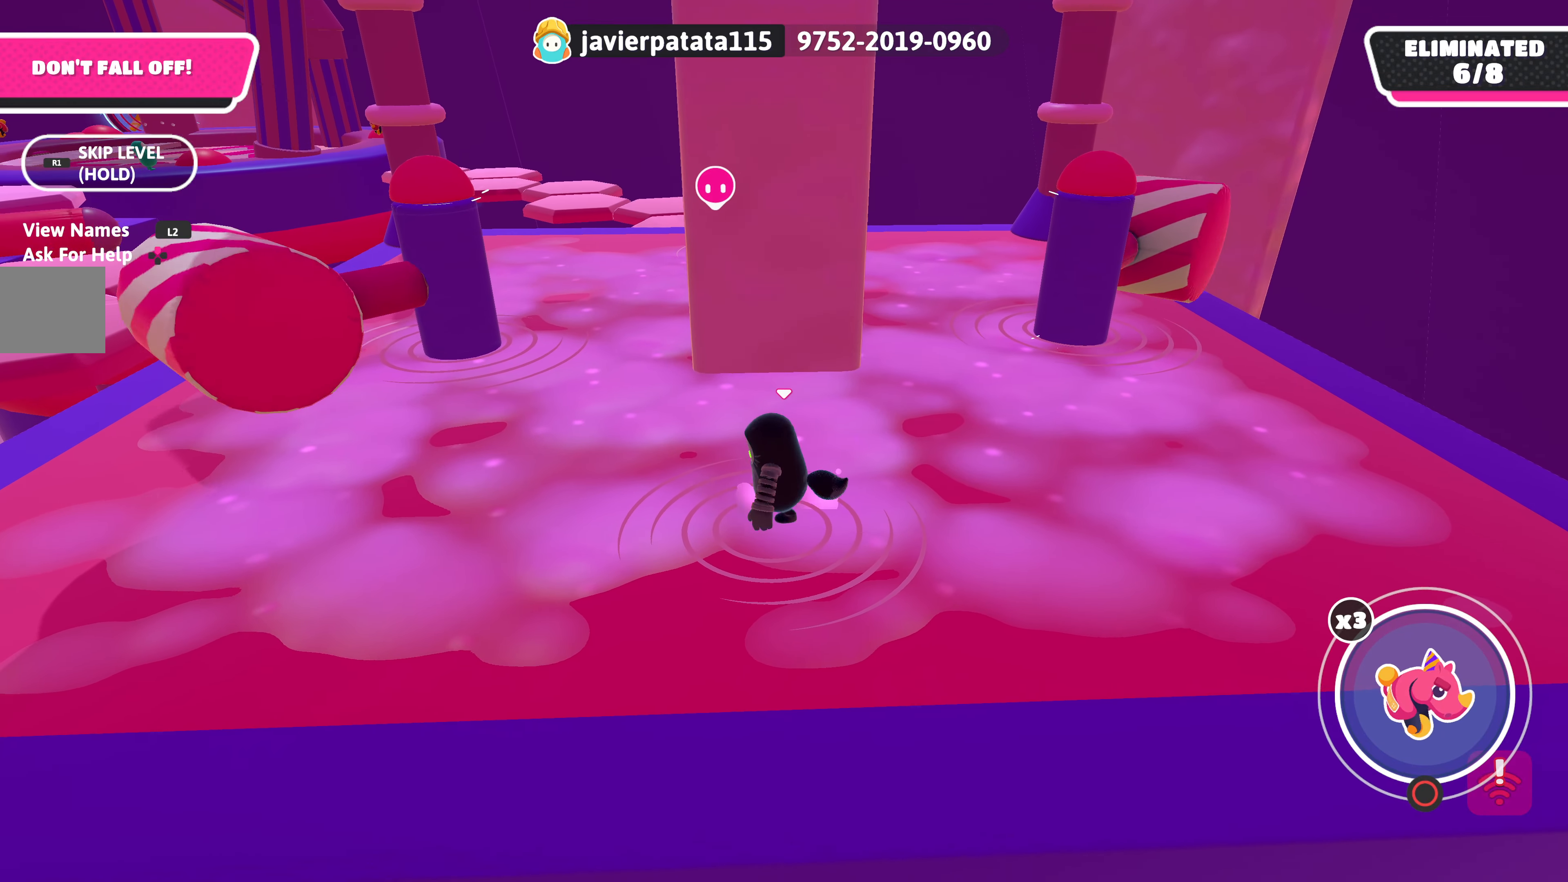
{"buttons": [], "left_stick": "up", "right_stick": "center", "events": [[33, "left_stick", "up-right"], [150, "left_stick", "up-left"], [216, "left_stick", "down-left"], [333, "left_stick", "down-right"], [400, "left_stick", "up-right"], [466, "left_stick", "up"]]}
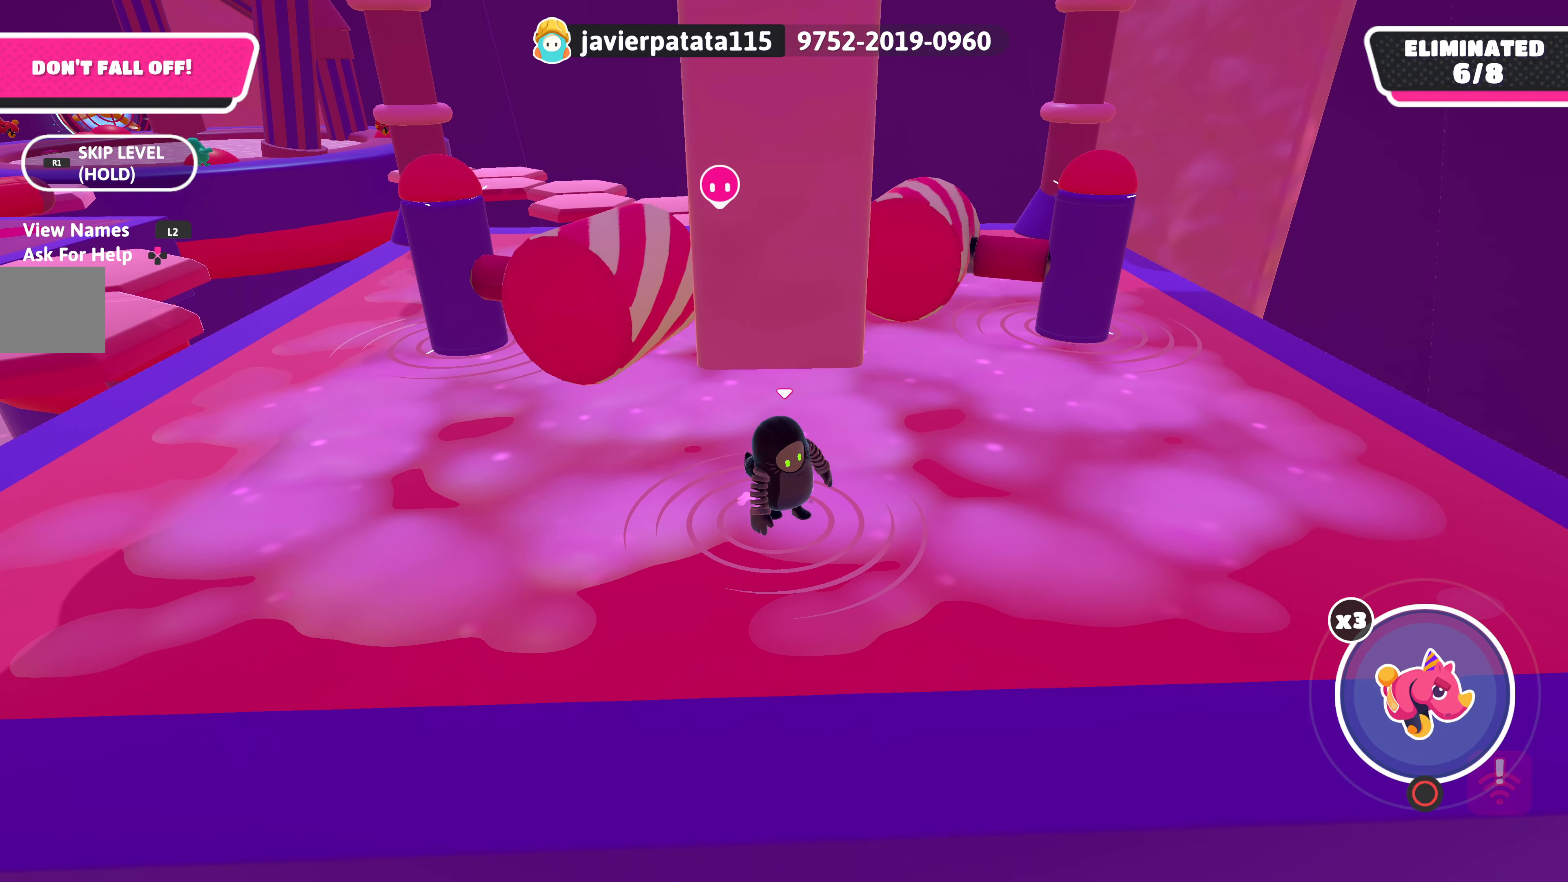
{"buttons": [], "left_stick": "down-right", "right_stick": "center", "events": [[16, "left_stick", "up-left"], [83, "left_stick", "down-left"], [200, "left_stick", "right"], [316, "left_stick", "up"], [400, "left_stick", "left"], [500, "left_stick", "down-right"]]}
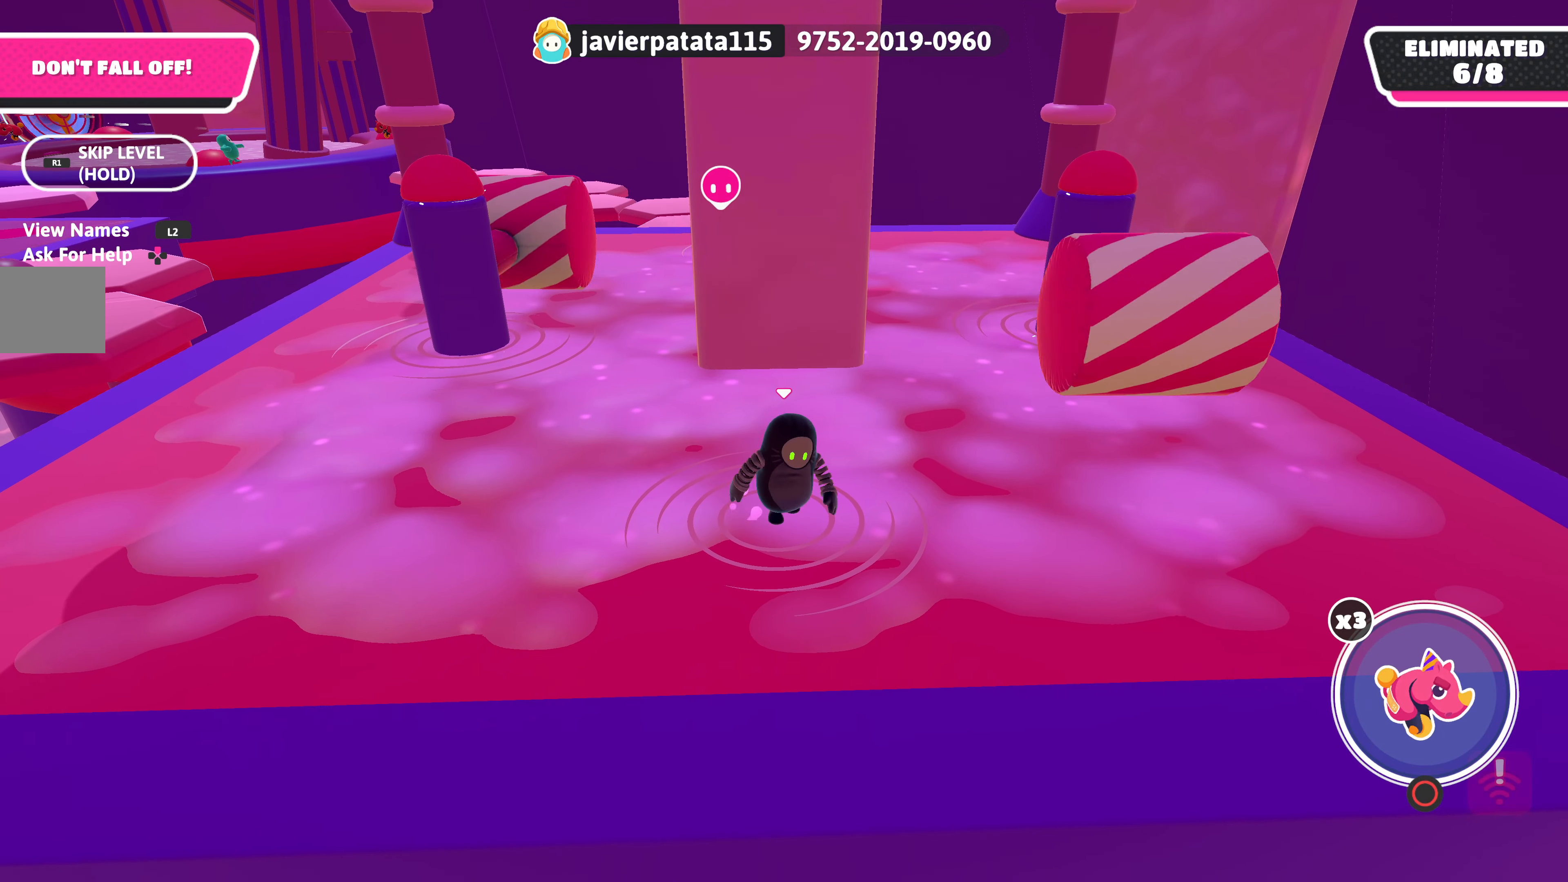
{"buttons": [], "left_stick": "up-right", "right_stick": "center", "events": [[83, "left_stick", "up-right"], [166, "left_stick", "up-left"], [283, "left_stick", "down-left"], [366, "left_stick", "down-right"], [466, "left_stick", "up-right"]]}